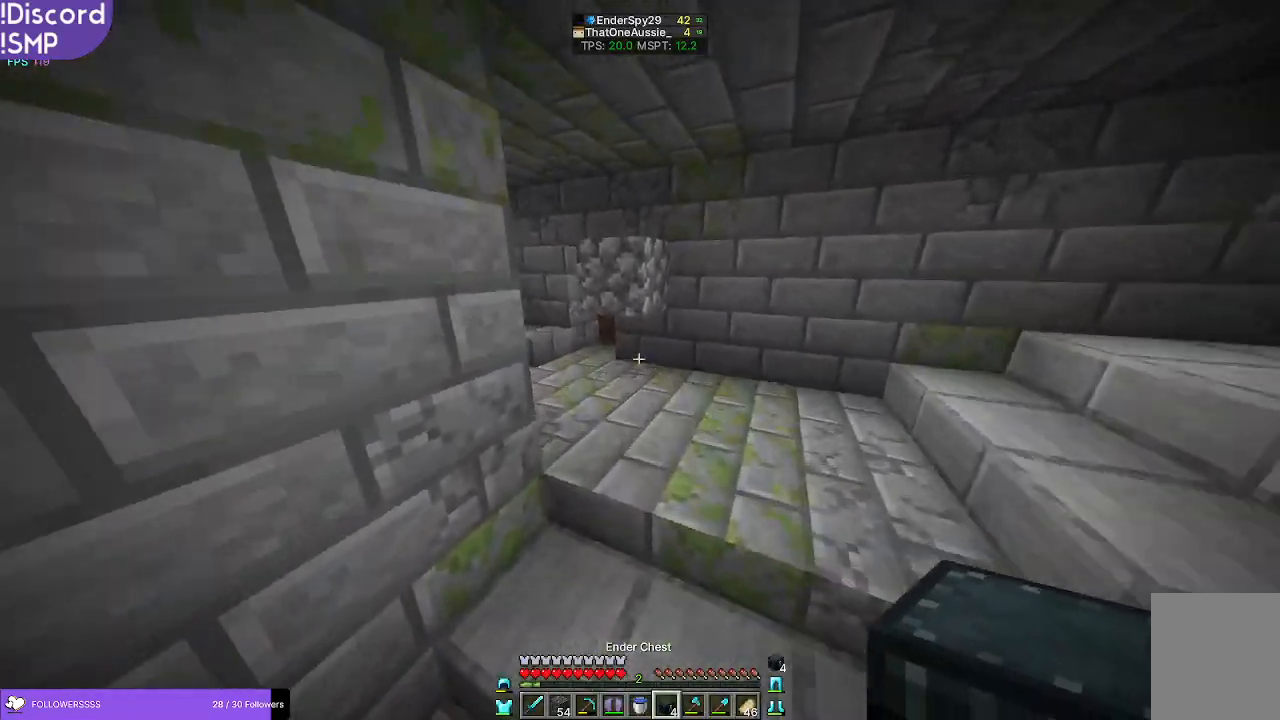
Gameplay with keyboard and mouse; each line is a JSON object with the keys and mouse buttons held at the frame after it. "events" lists presses ("down") and releases ("up") of "a", "d", "s", "w", "mouse_left" and "mouse_right" between this image and that frame as [ms after this image, input, new state], when the widget could be followed in between. "mouse_left", "mouse_right" = the "left", "right" buttons of the "mouse" list. No other keys are recorded. Fast repeated clicks can show as one long hold. Mouse movement is not recorded.
{"keys": ["w"], "mouse": [], "events": []}
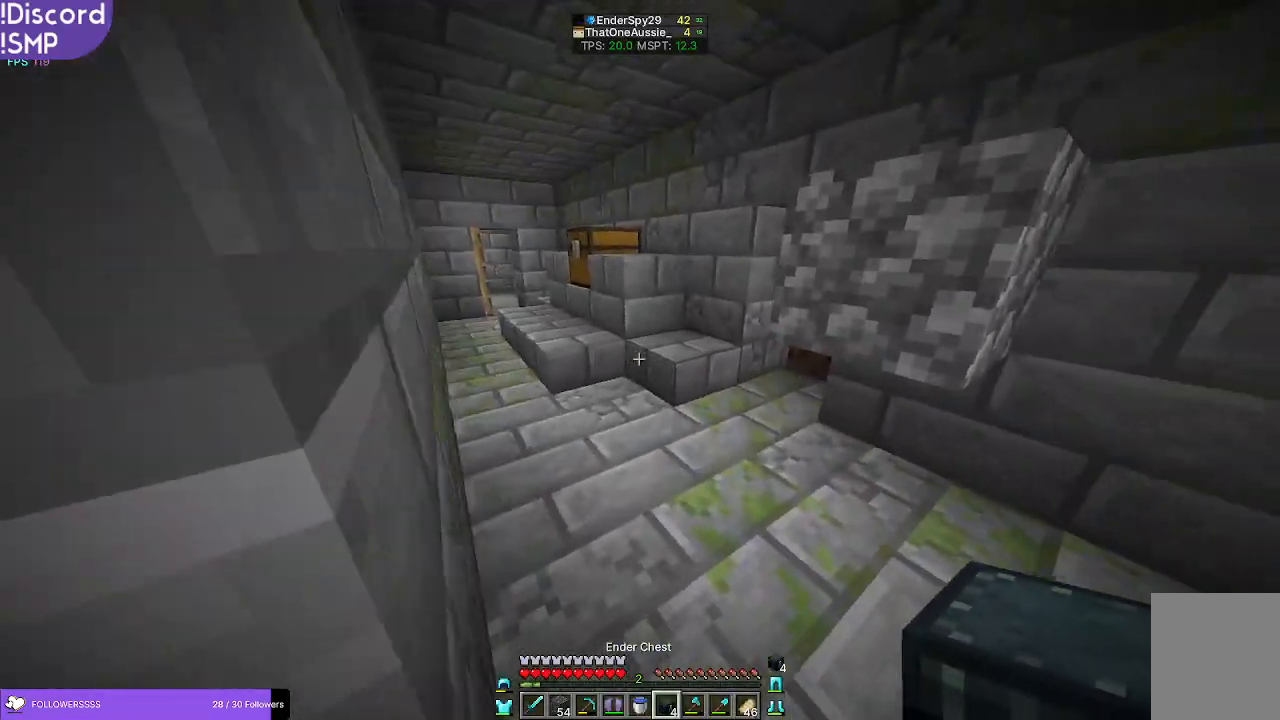
{"keys": ["w"], "mouse": [], "events": []}
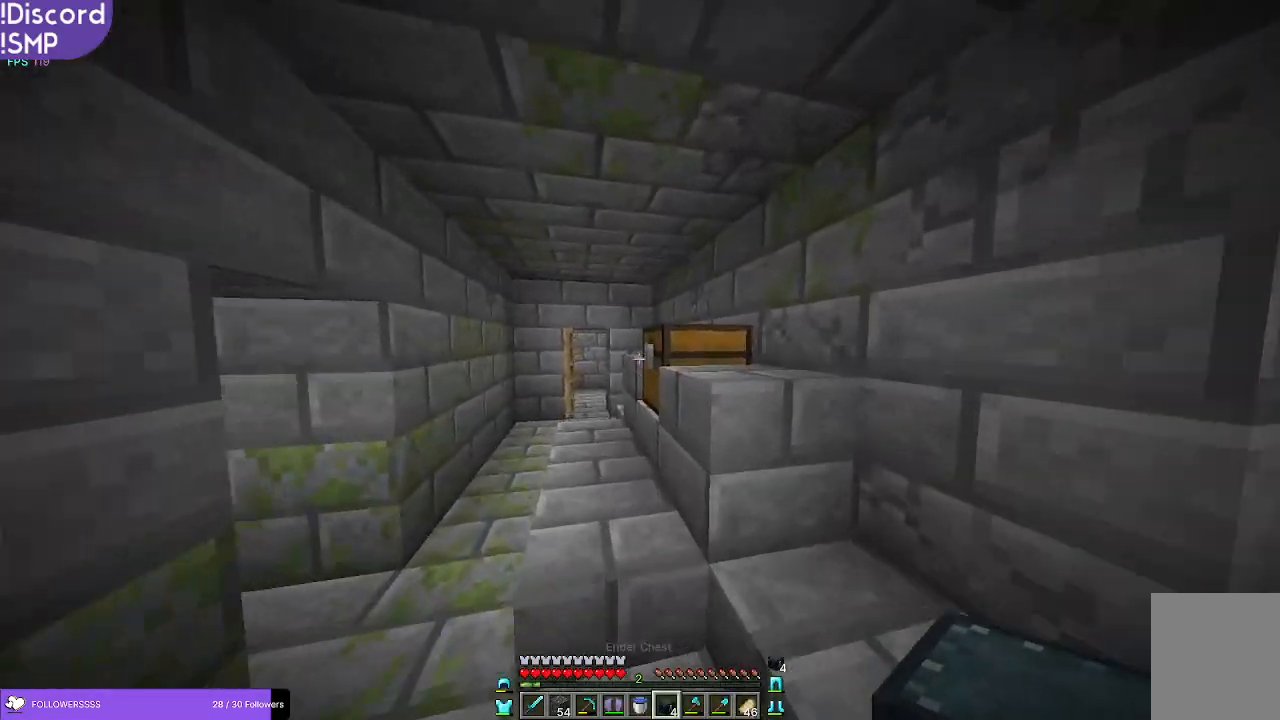
{"keys": [], "mouse": [], "events": [[116, "a", "down"], [166, "a", "up"], [233, "w", "up"]]}
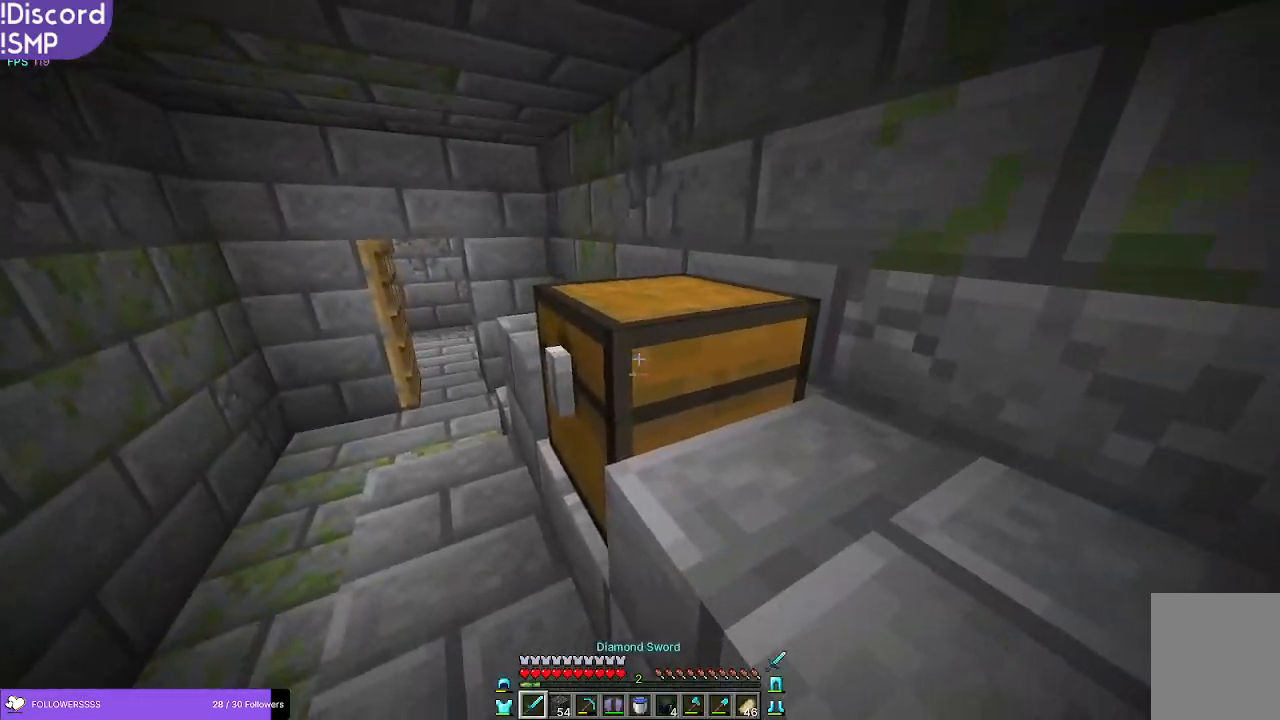
{"keys": ["w"], "mouse": [], "events": [[466, "w", "down"]]}
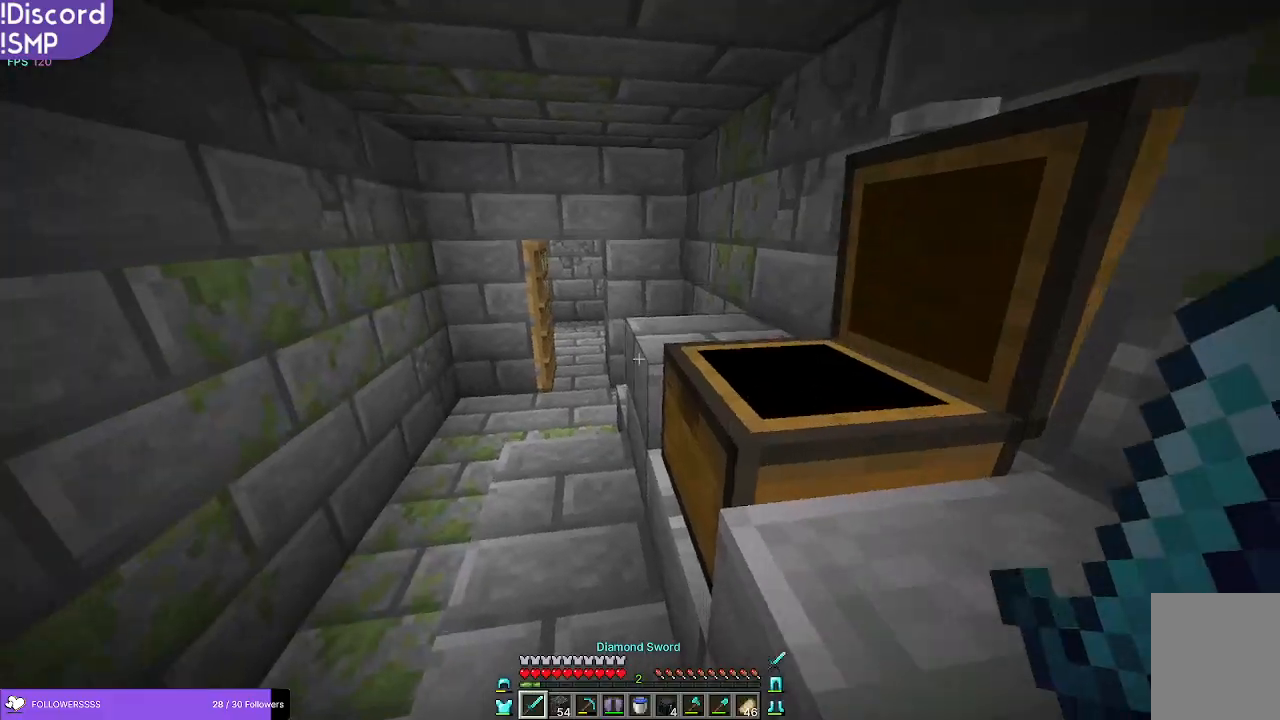
{"keys": [], "mouse": [], "events": [[100, "w", "up"]]}
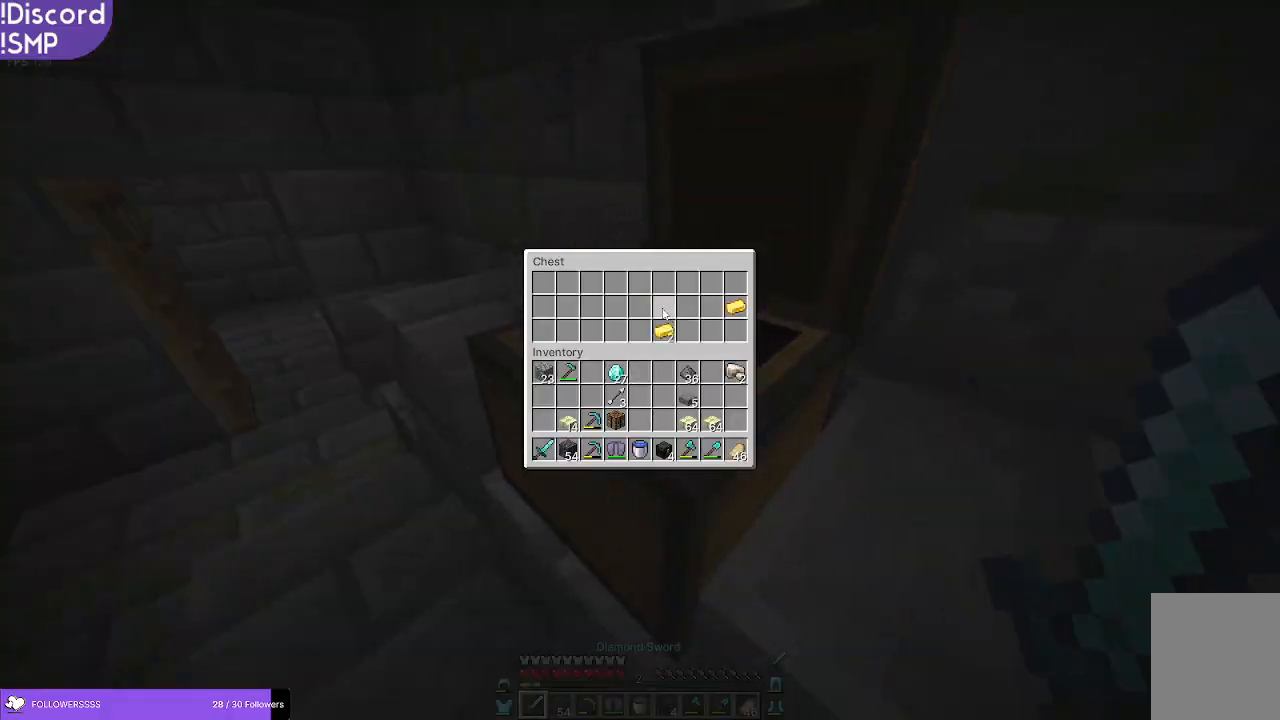
{"keys": [], "mouse": [], "events": []}
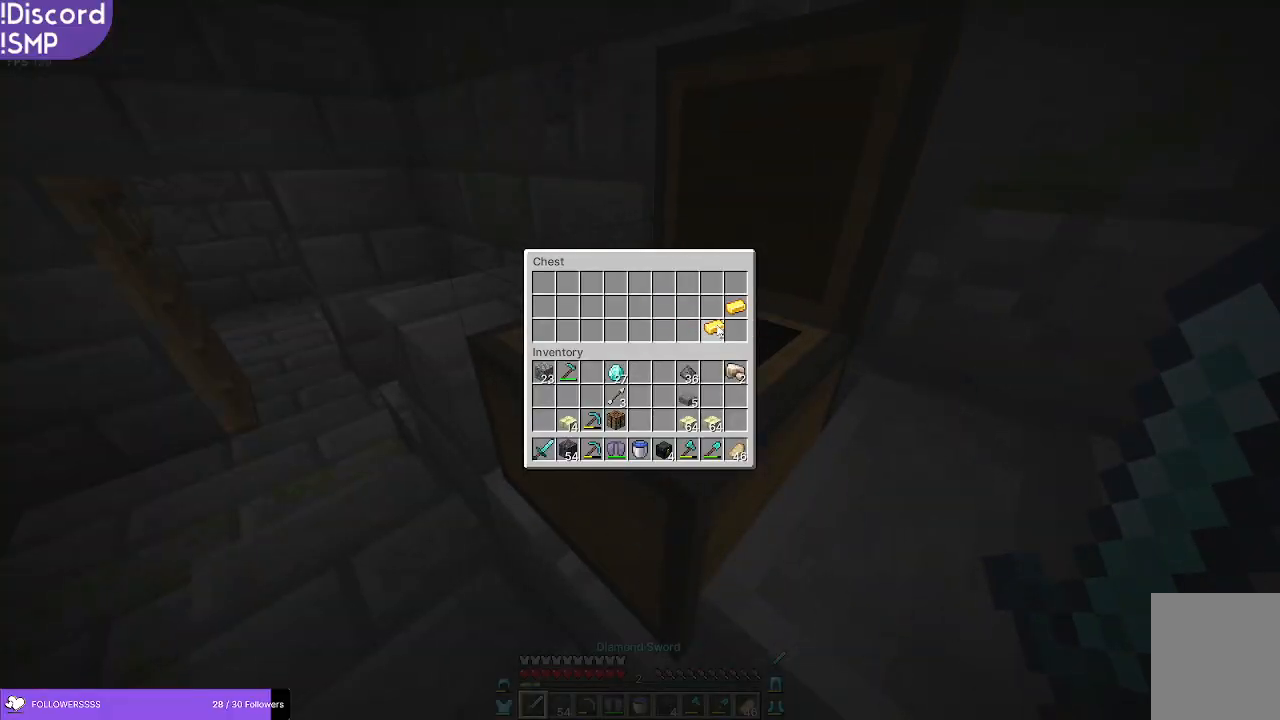
{"keys": [], "mouse": [], "events": []}
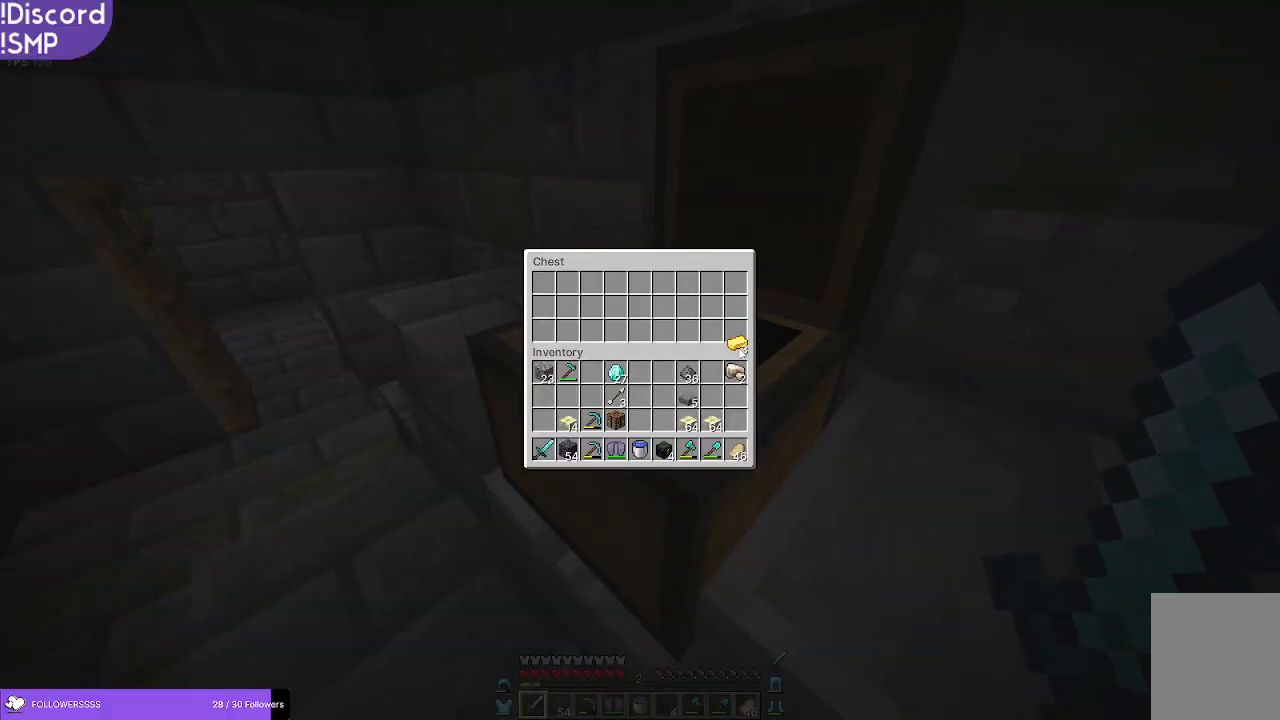
{"keys": [], "mouse": [], "events": []}
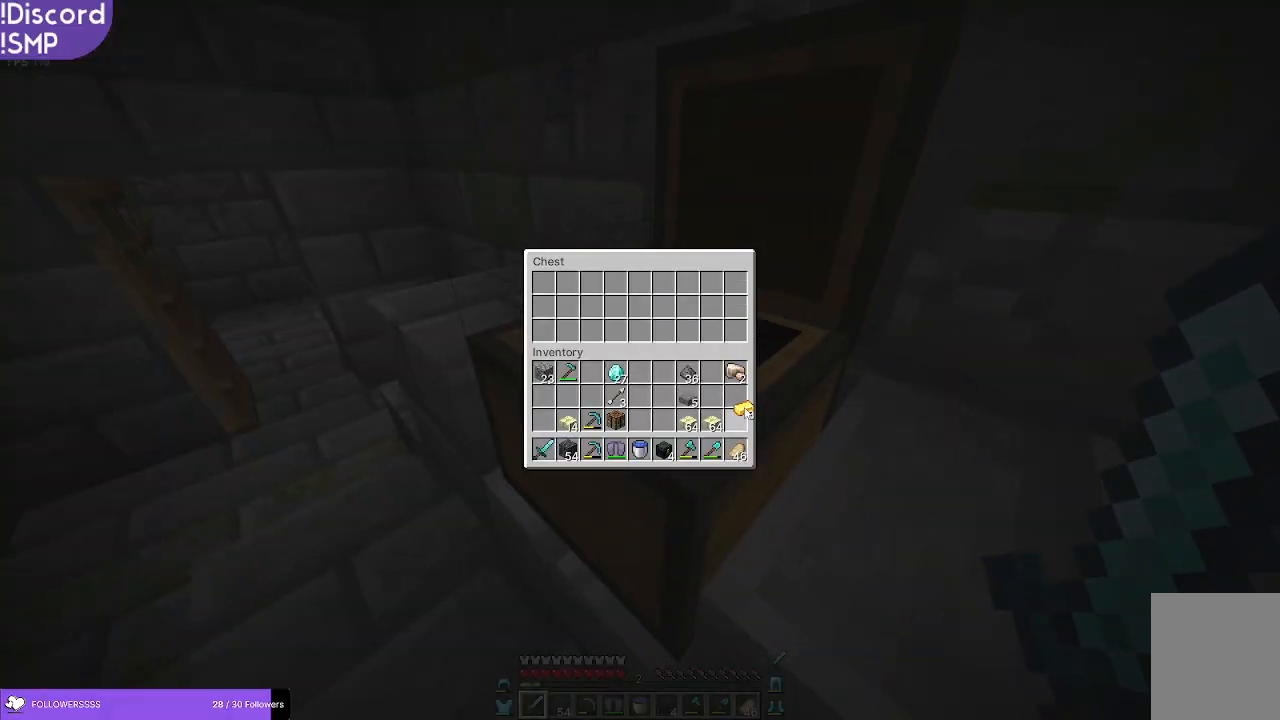
{"keys": ["w"], "mouse": [], "events": [[450, "w", "down"]]}
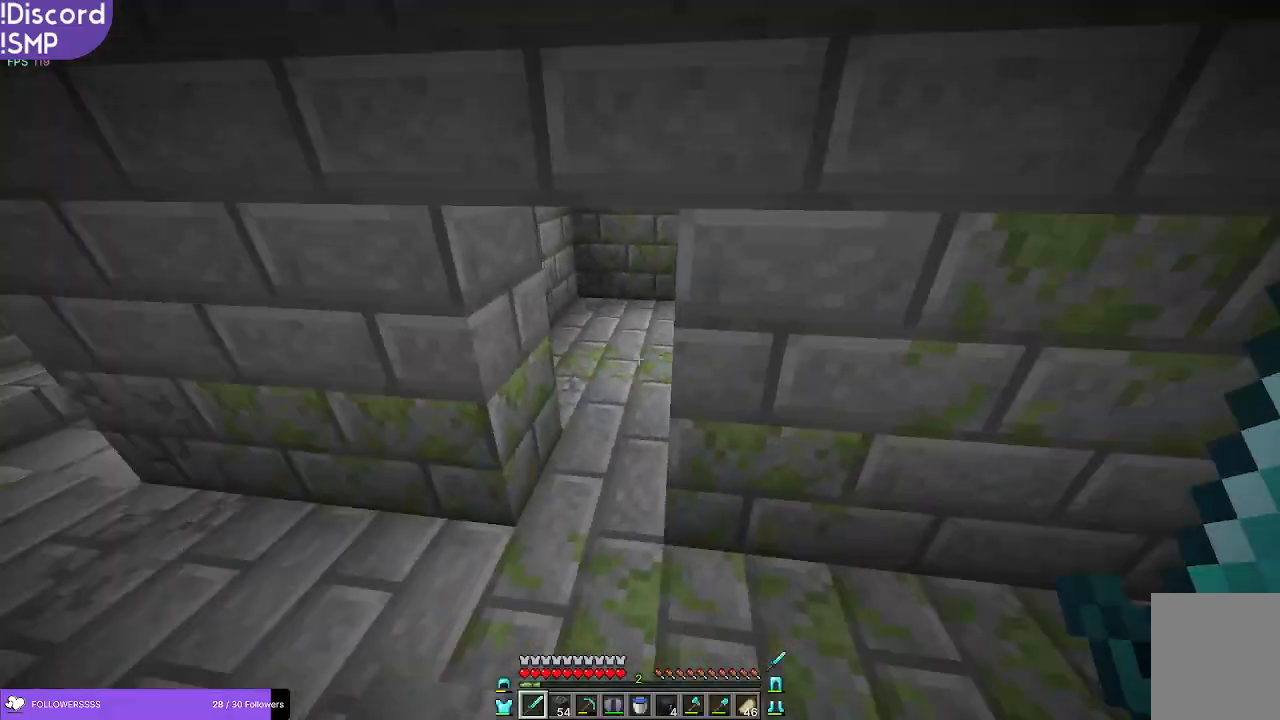
{"keys": ["w"], "mouse": [], "events": [[200, "a", "down"], [350, "a", "up"]]}
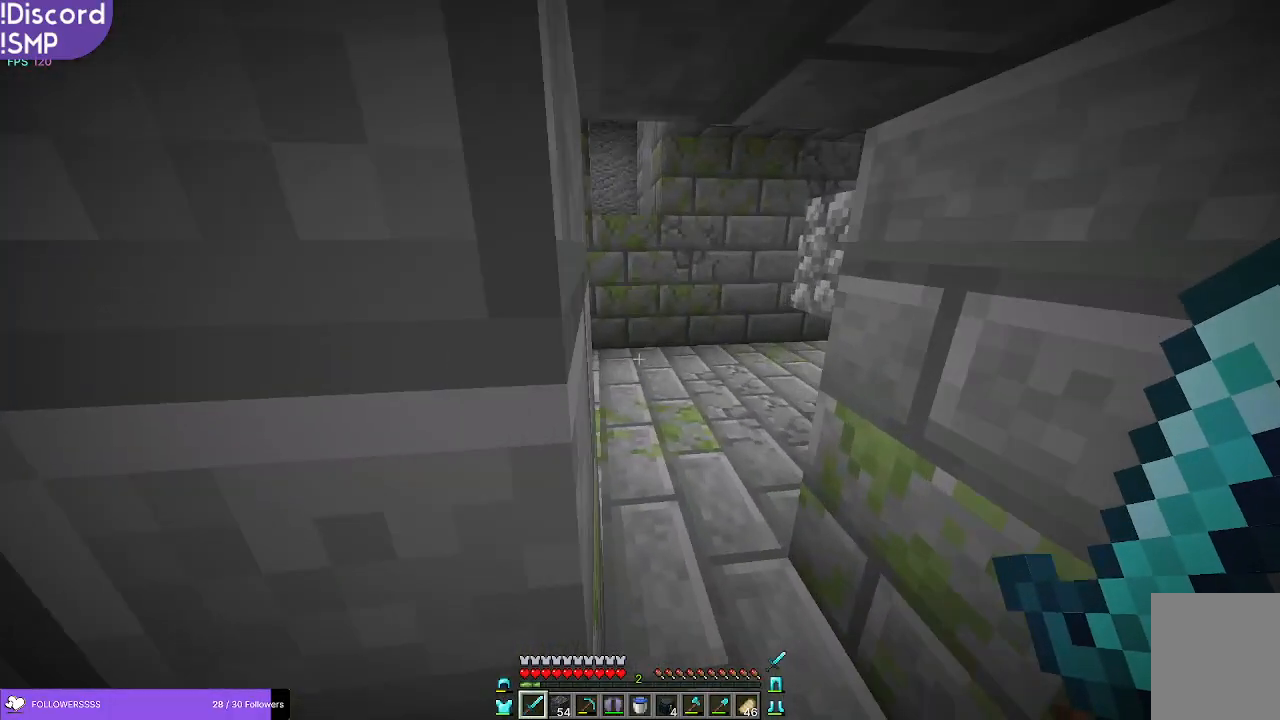
{"keys": ["w"], "mouse": [], "events": [[283, "d", "down"], [400, "d", "up"]]}
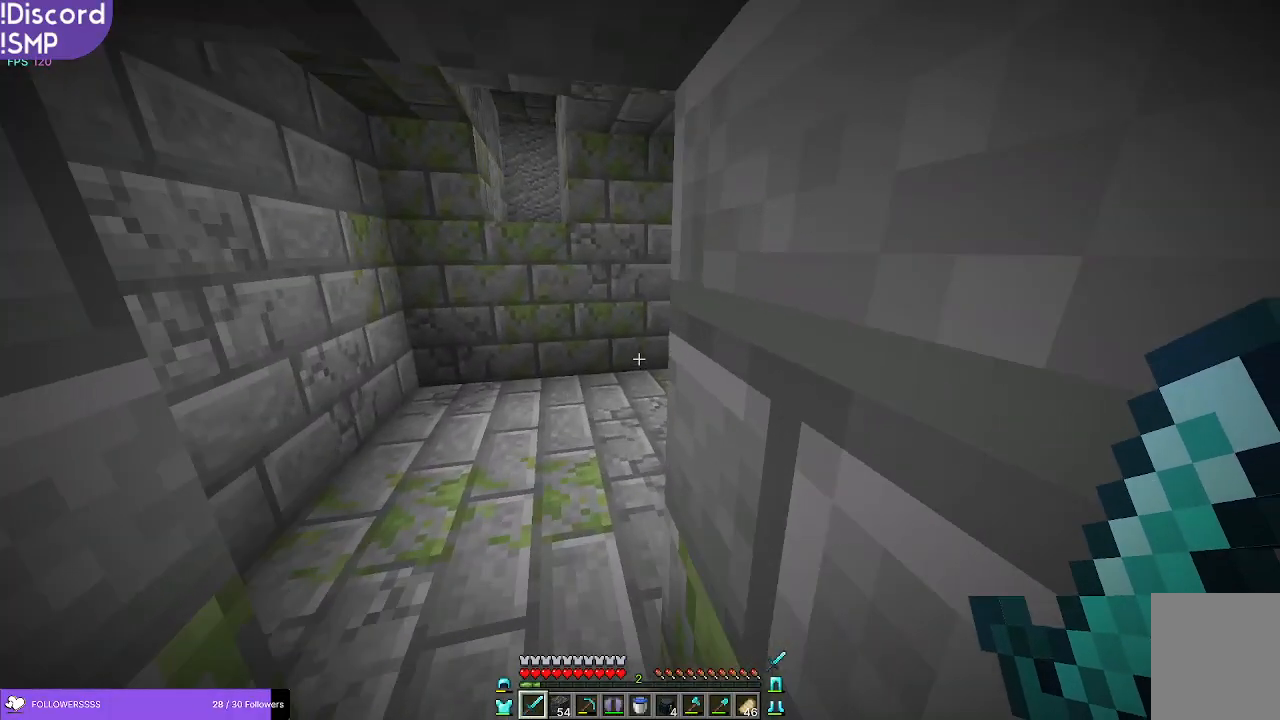
{"keys": ["a", "w"], "mouse": [], "events": [[233, "a", "down"]]}
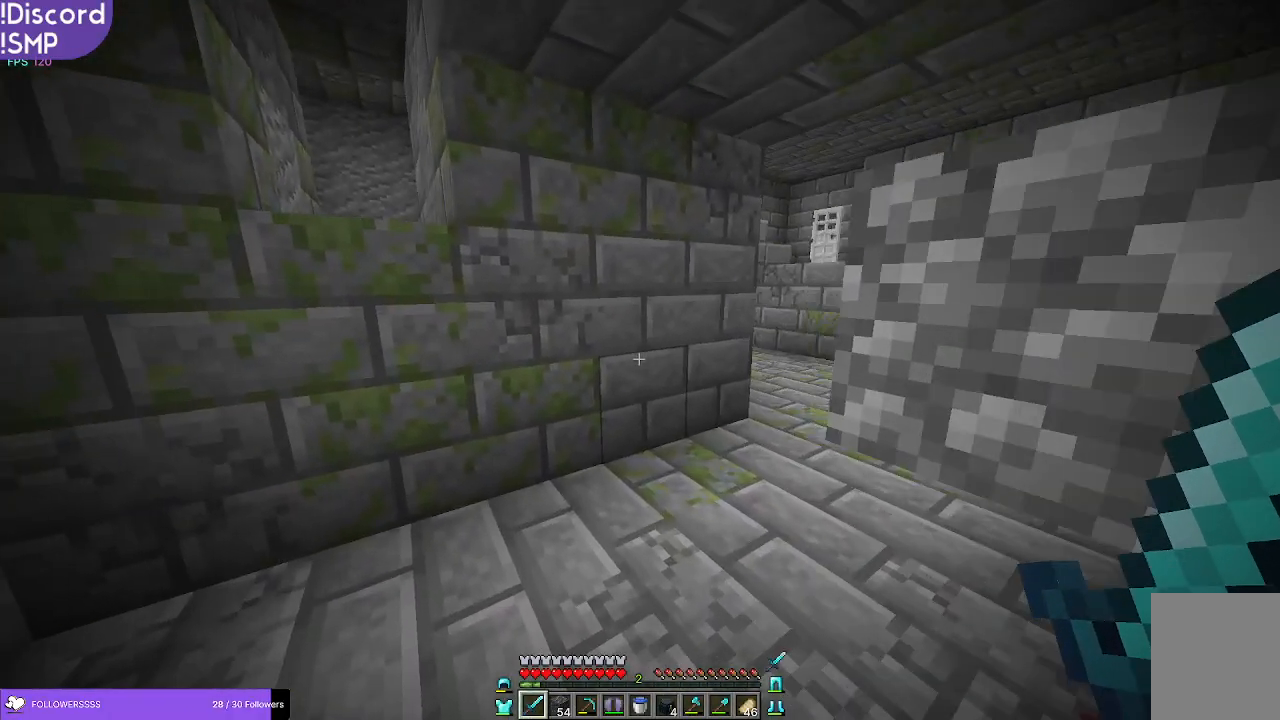
{"keys": ["w"], "mouse": [], "events": [[450, "a", "up"]]}
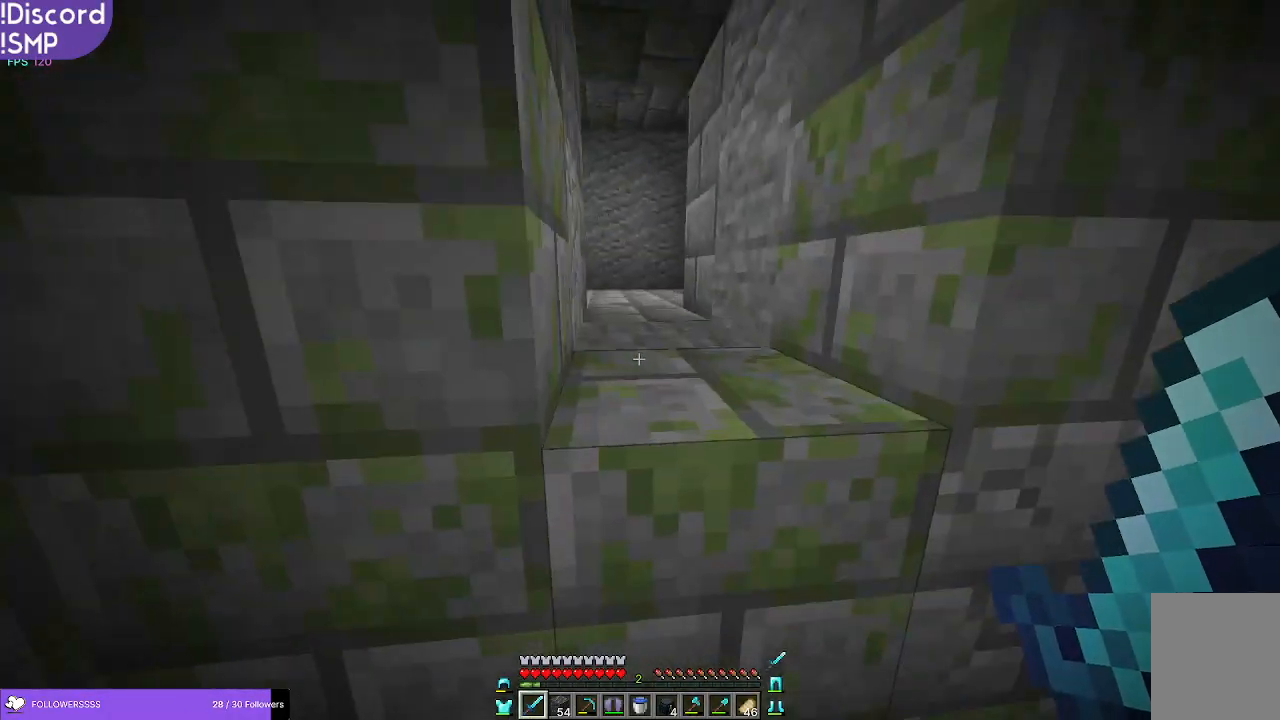
{"keys": ["w"], "mouse": [], "events": [[116, "d", "down"], [350, "d", "up"]]}
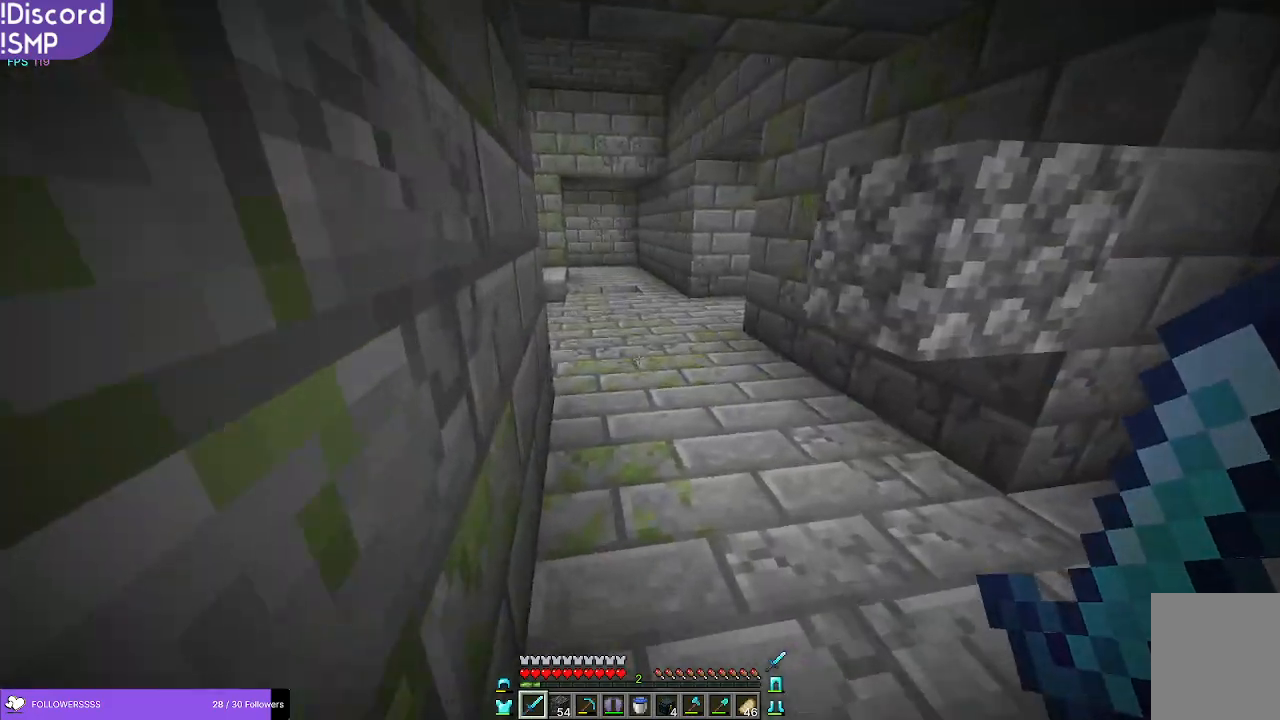
{"keys": ["w"], "mouse": [], "events": []}
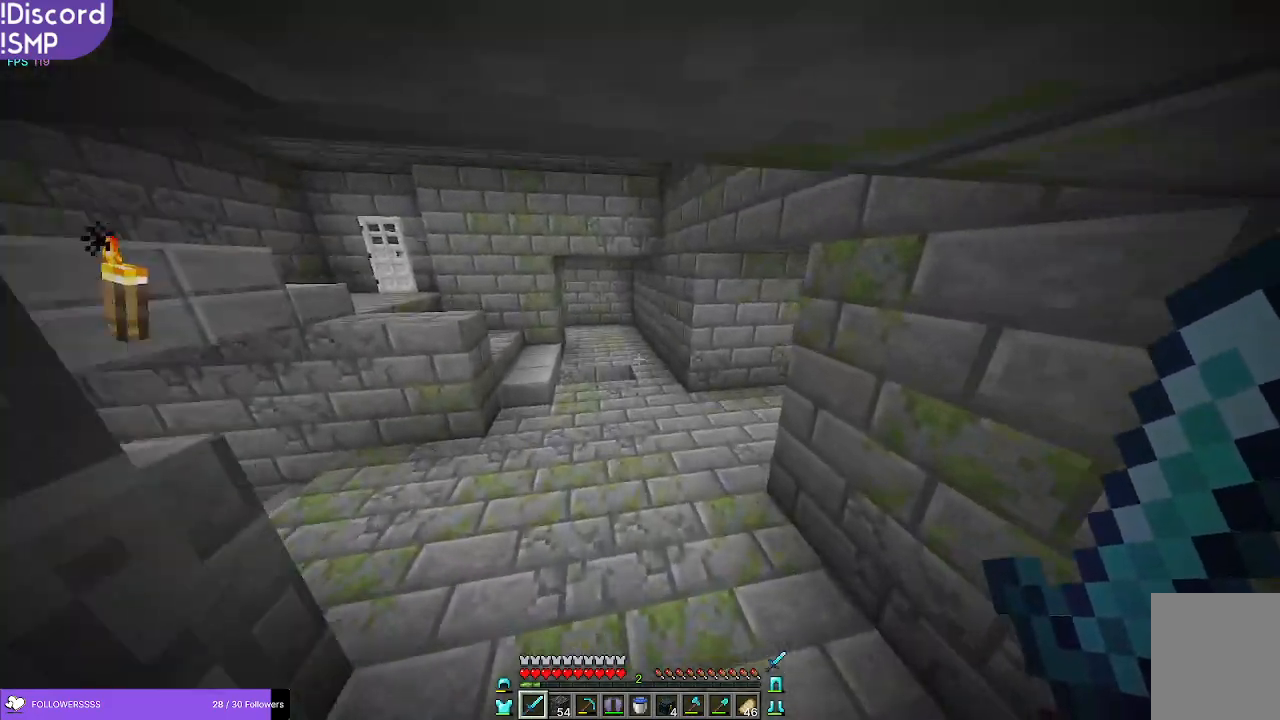
{"keys": ["w"], "mouse": [], "events": []}
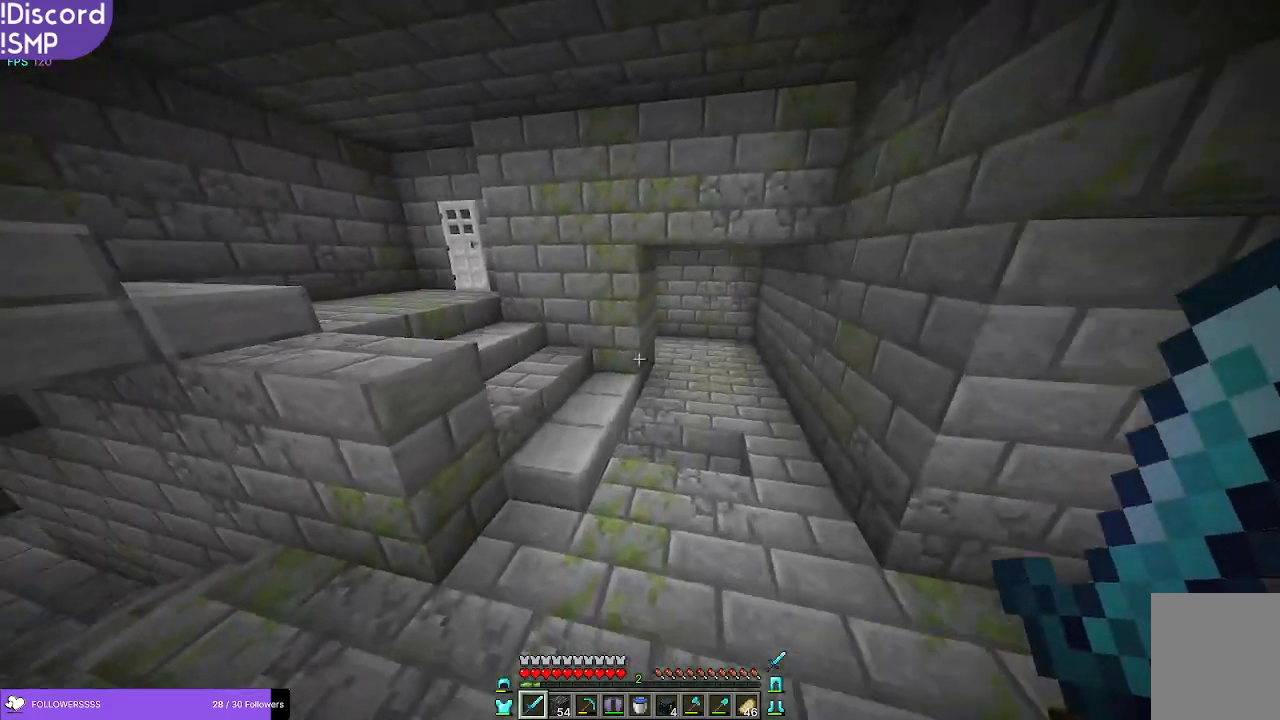
{"keys": ["a", "w"], "mouse": [], "events": [[150, "a", "down"]]}
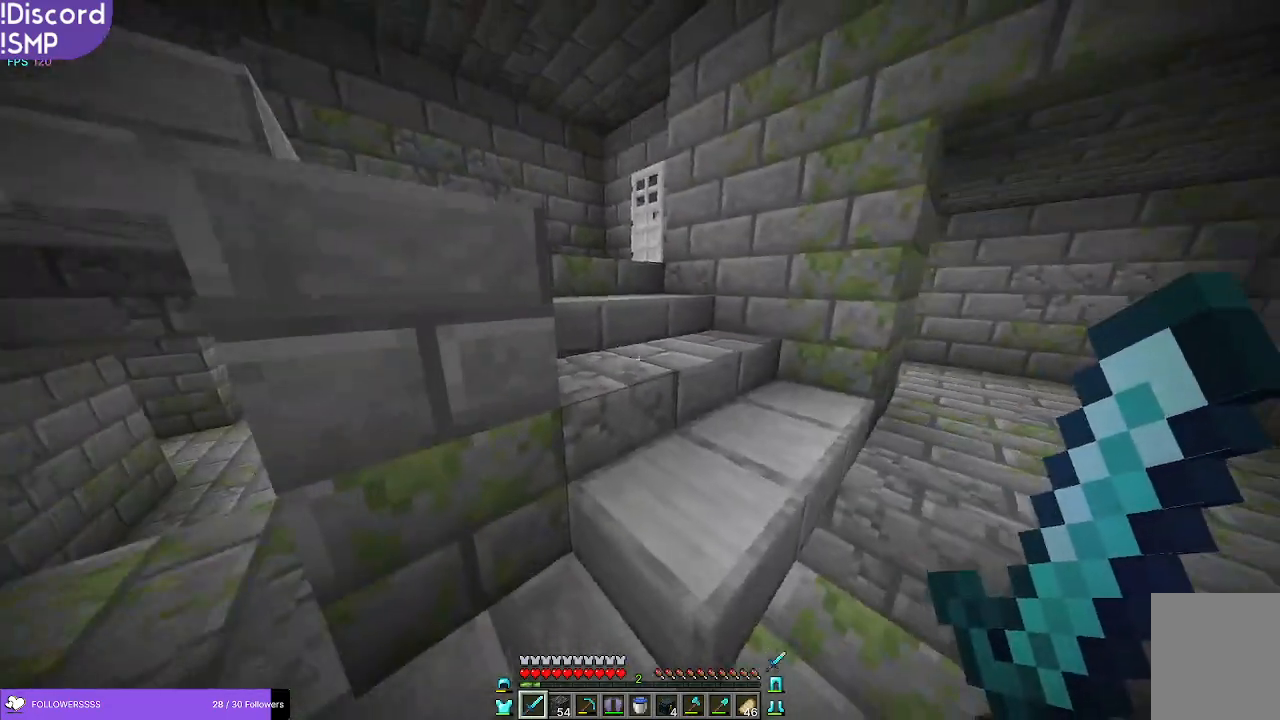
{"keys": ["w"], "mouse": [], "events": [[83, "a", "up"], [283, "a", "down"], [383, "a", "up"]]}
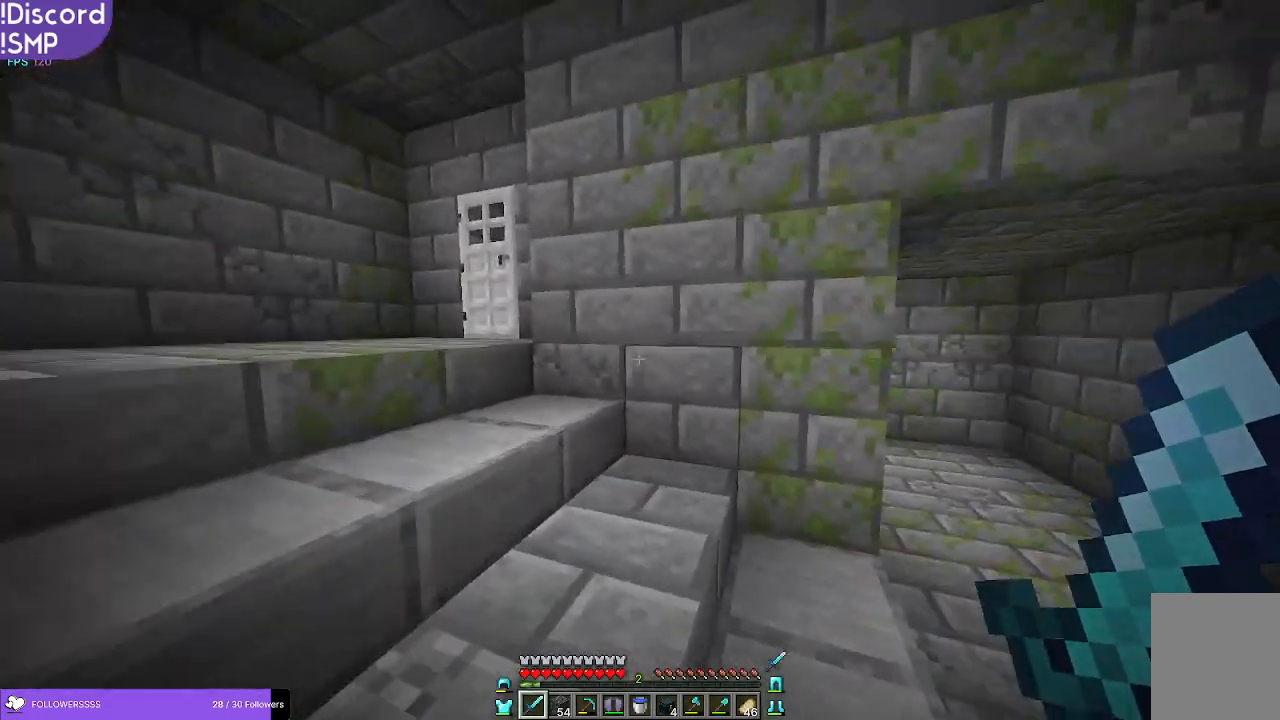
{"keys": ["a", "w"], "mouse": [], "events": [[216, "a", "down"]]}
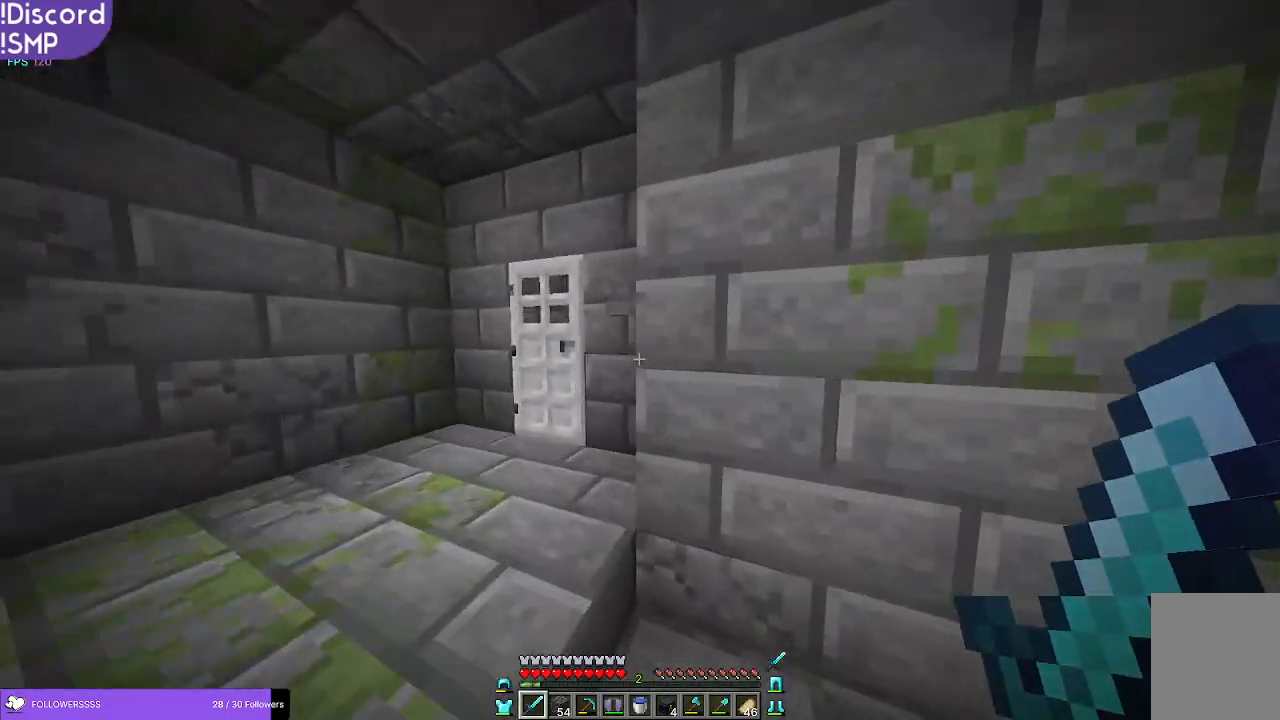
{"keys": ["a", "w"], "mouse": [], "events": [[283, "a", "up"], [316, "w", "up"], [333, "mouse_right", "down"], [400, "a", "down"], [400, "mouse_right", "up"], [483, "w", "down"]]}
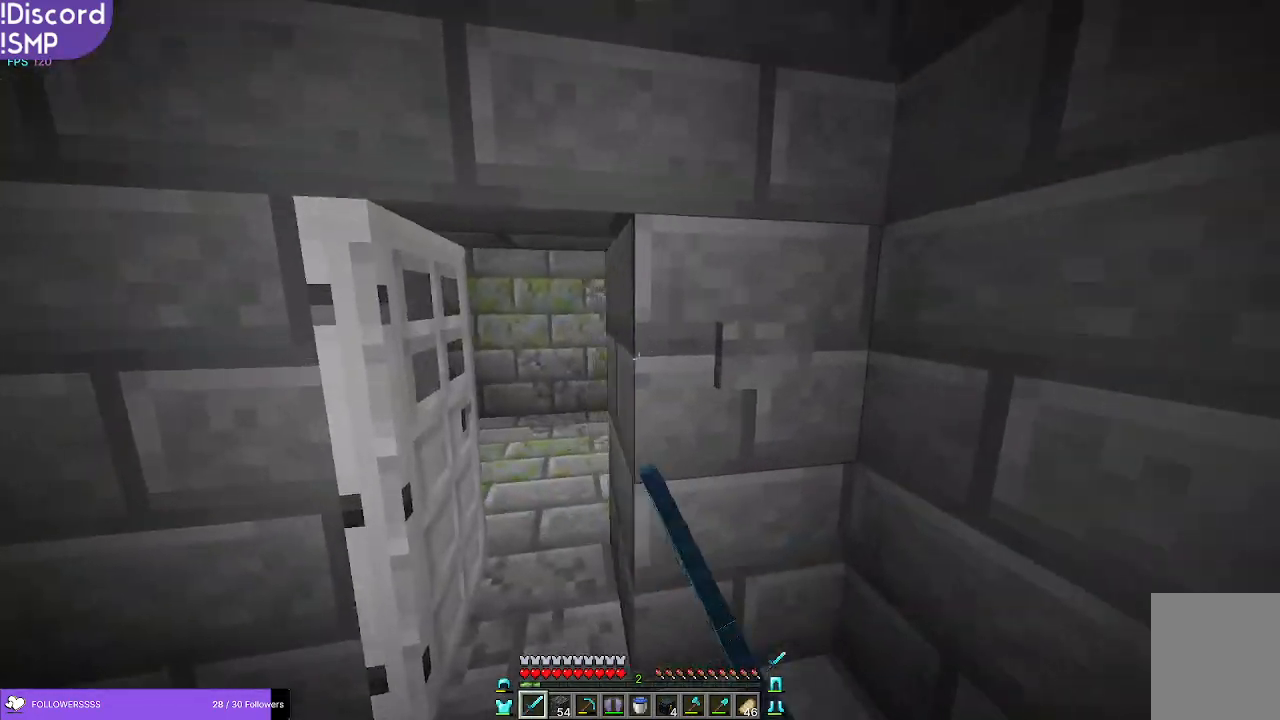
{"keys": [], "mouse": [], "events": [[33, "a", "up"], [416, "a", "down"], [466, "a", "up"], [483, "w", "up"]]}
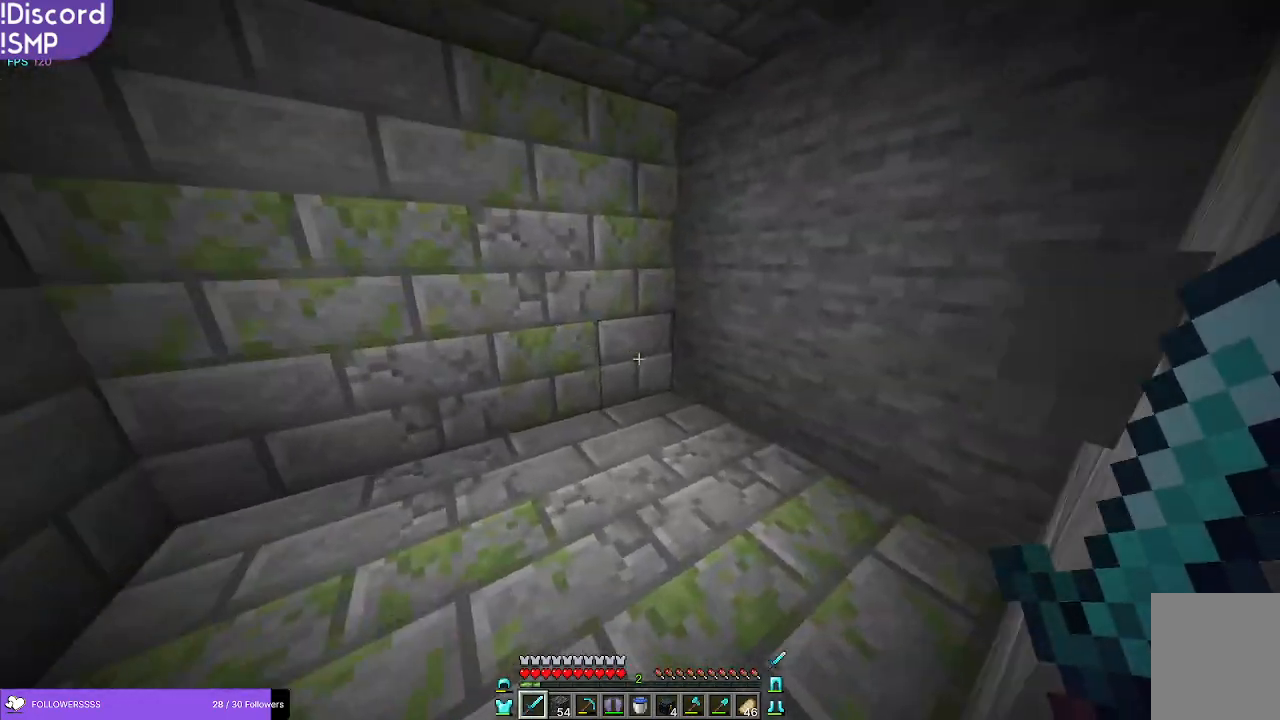
{"keys": ["w"], "mouse": [], "events": [[166, "d", "down"], [400, "w", "down"], [433, "d", "up"]]}
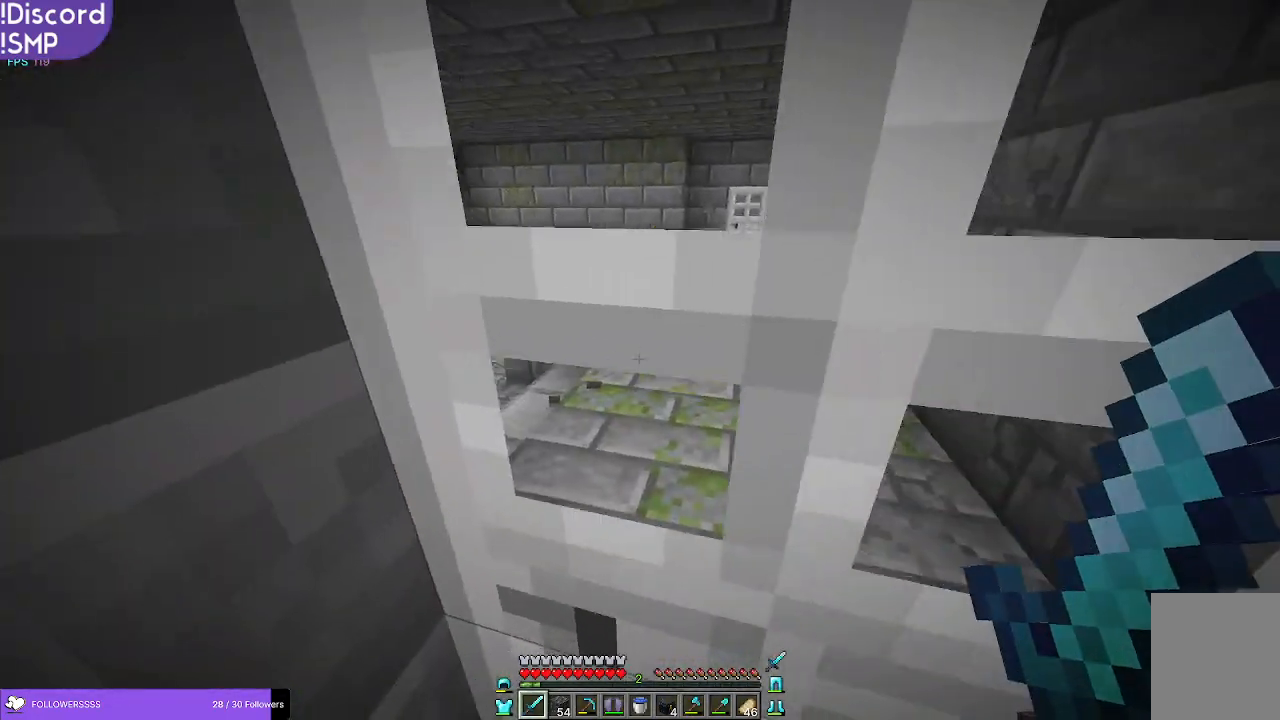
{"keys": [], "mouse": [], "events": [[316, "w", "up"]]}
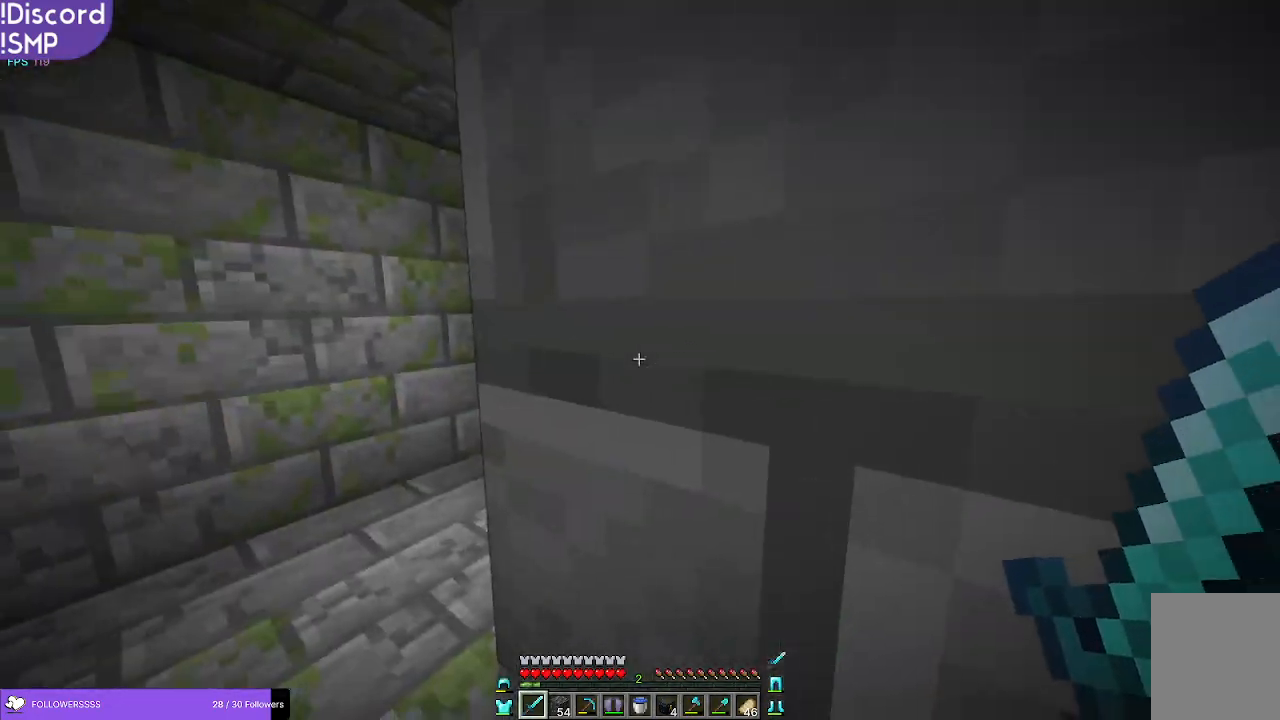
{"keys": [], "mouse": [], "events": [[66, "a", "down"], [283, "a", "up"]]}
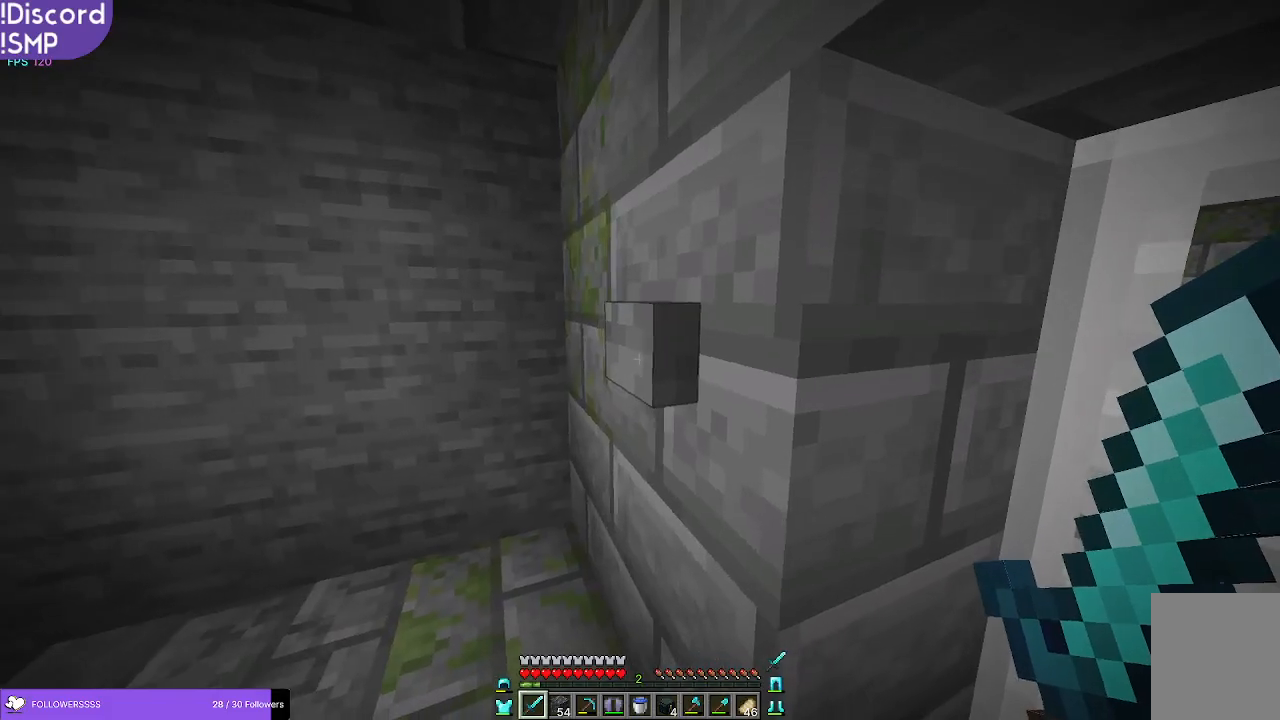
{"keys": ["w"], "mouse": [], "events": [[200, "w", "down"]]}
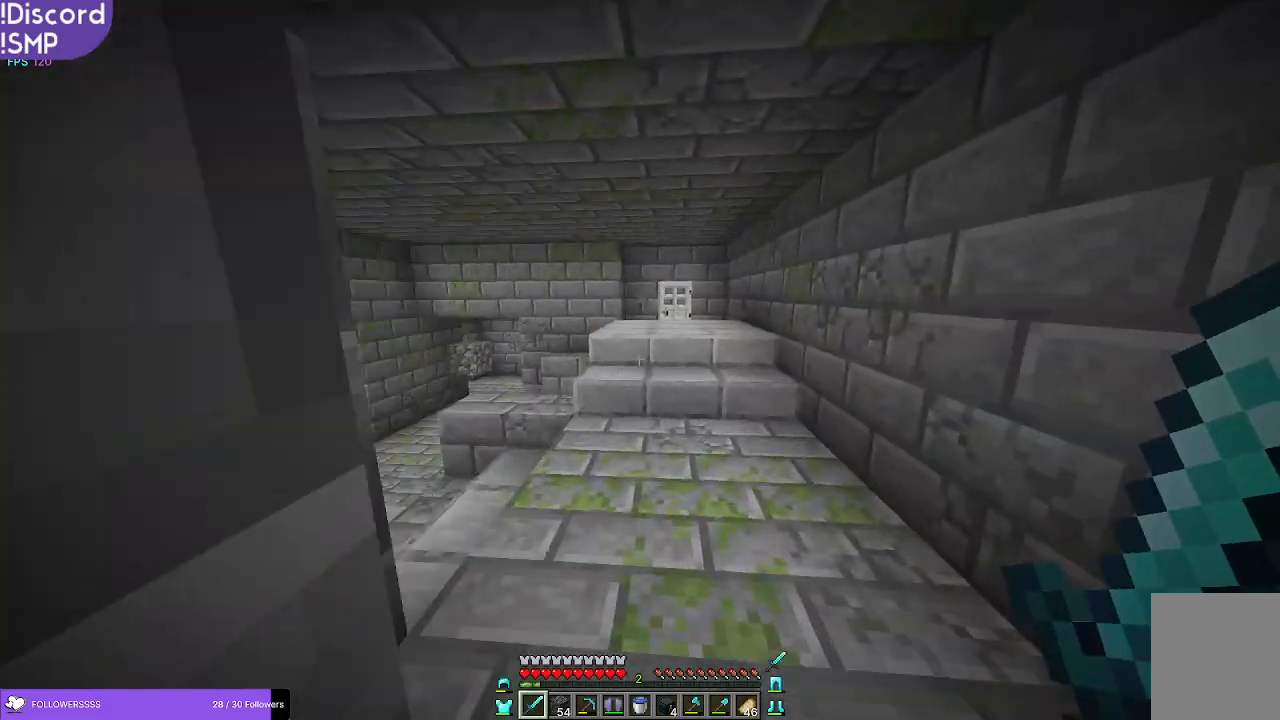
{"keys": ["w"], "mouse": [], "events": []}
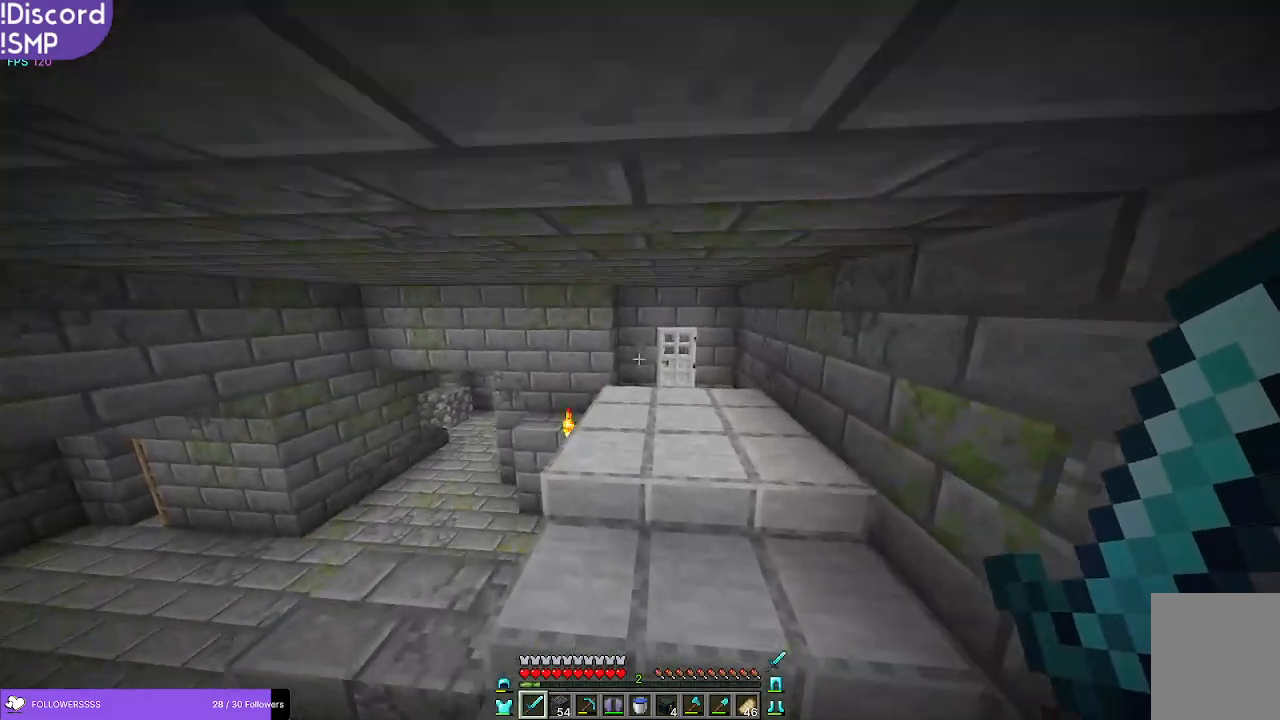
{"keys": ["w"], "mouse": [], "events": []}
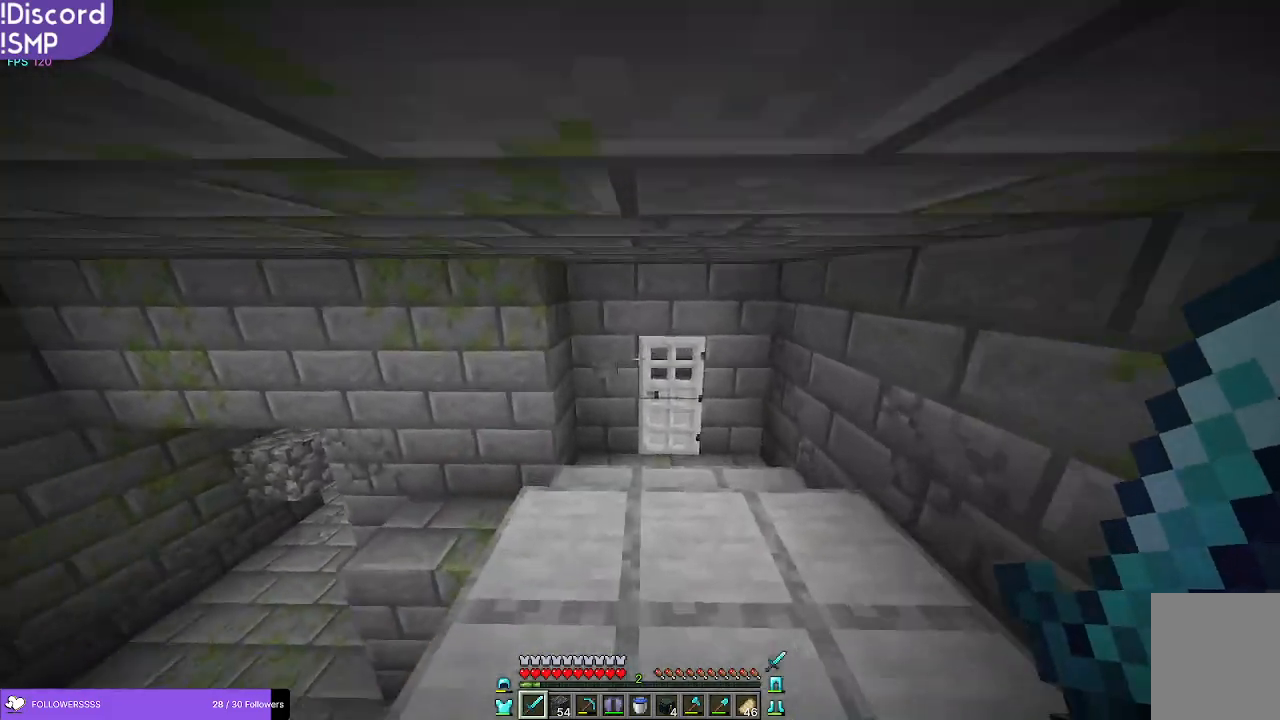
{"keys": ["w"], "mouse": ["right"], "events": [[400, "mouse_right", "down"]]}